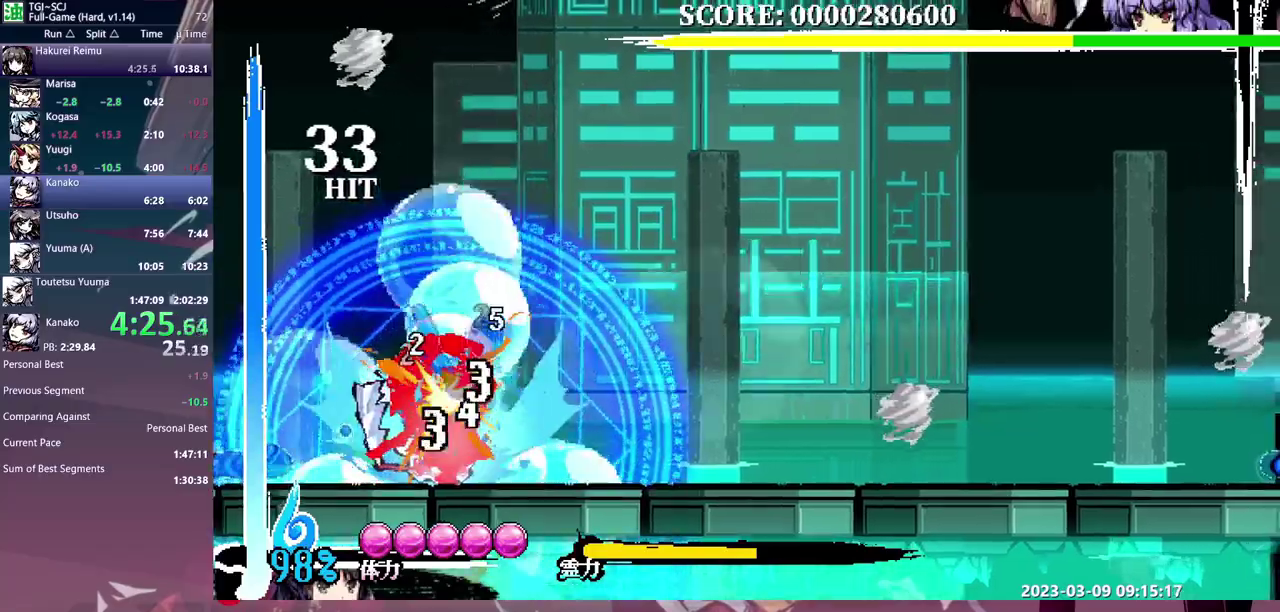
Gameplay with a controller (Xbox layout); each line is a JSON object with the inputs held at the frame after it. "events" lists button and stick changes between this image and that frame as [ms after this image, input, new state], when the widget could be followed in between. Not read: B L1 L2 L3 R1 R2 R3.
{"buttons": ["Y", "DPAD_LEFT"], "events": [[33, "DPAD_RIGHT", "up"], [350, "DPAD_LEFT", "down"]]}
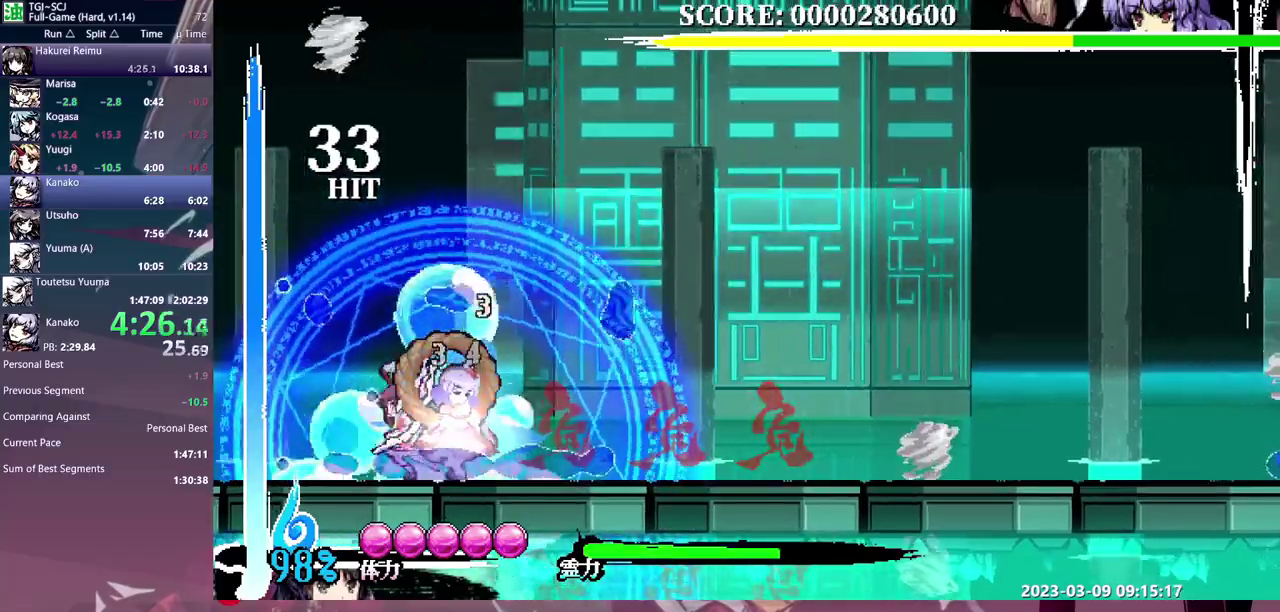
{"buttons": ["Y", "DPAD_LEFT"], "events": [[17, "DPAD_LEFT", "up"], [17, "DPAD_RIGHT", "down"], [133, "DPAD_RIGHT", "up"], [183, "DPAD_LEFT", "down"]]}
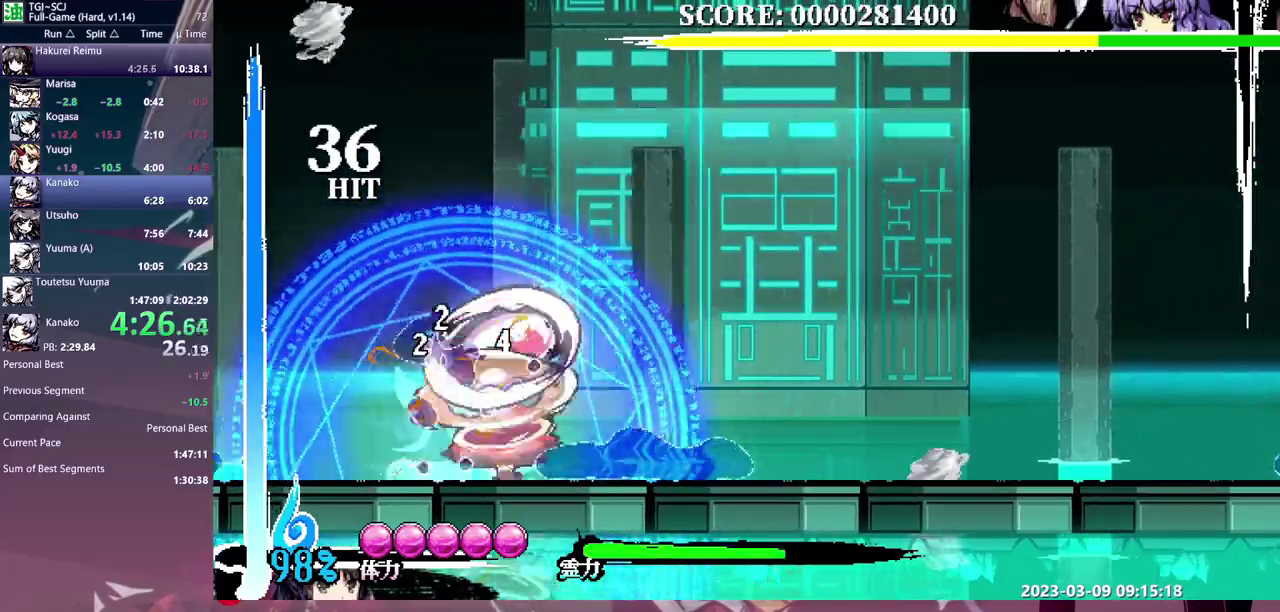
{"buttons": ["Y"], "events": [[367, "DPAD_LEFT", "up"]]}
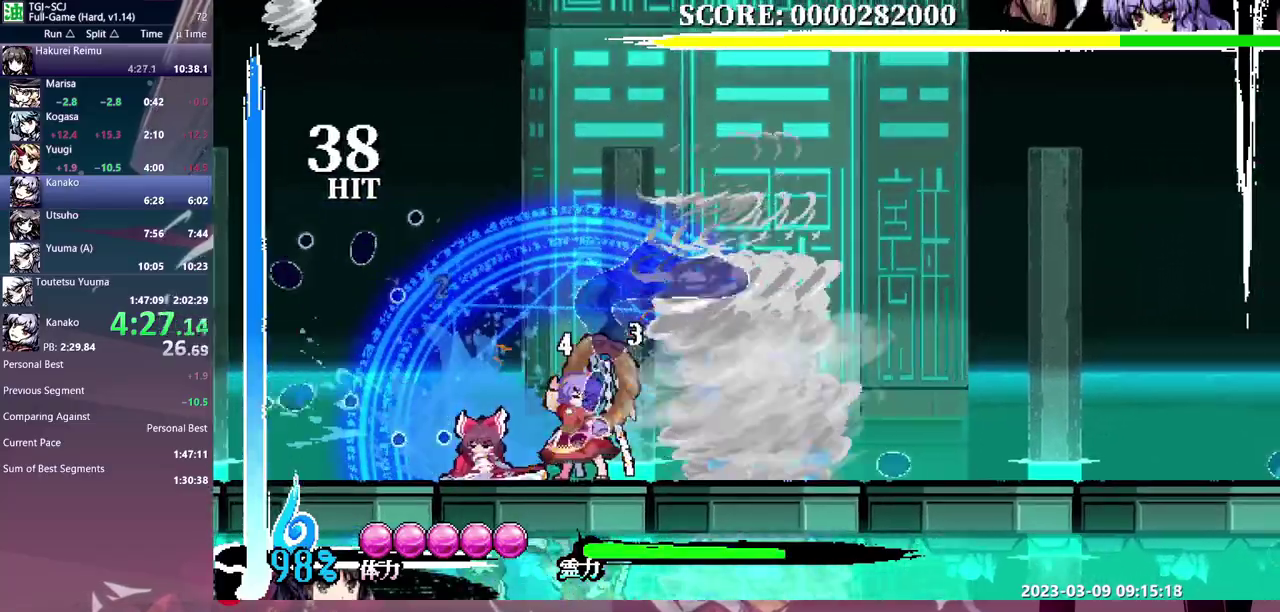
{"buttons": ["Y"], "events": [[283, "DPAD_RIGHT", "down"], [400, "DPAD_RIGHT", "up"]]}
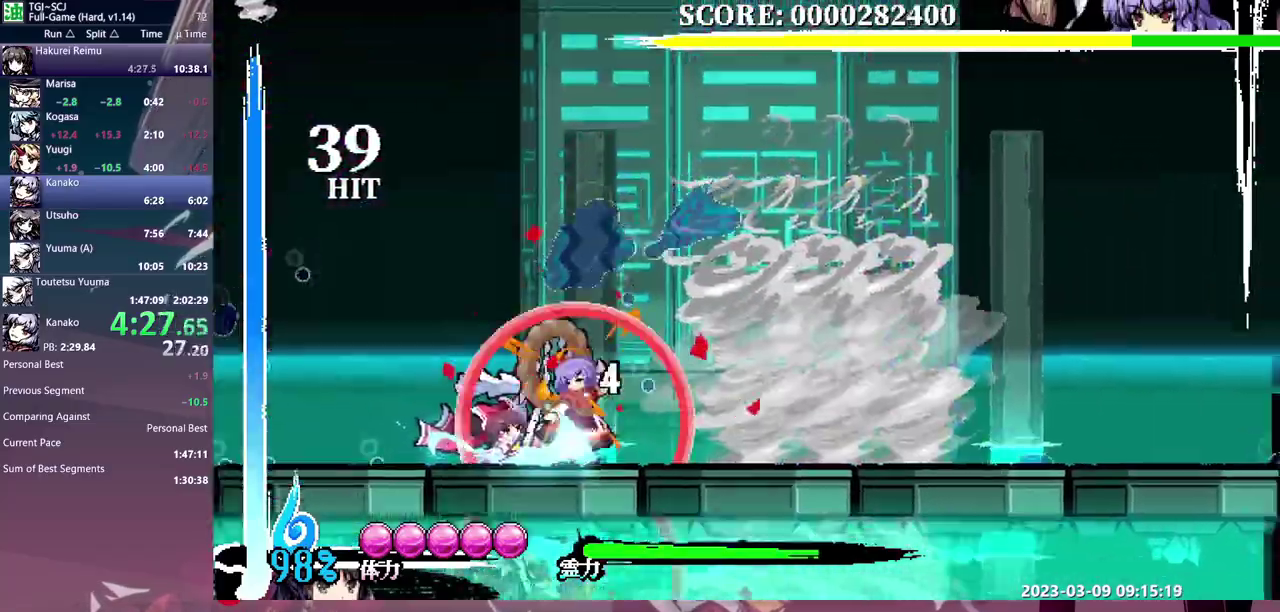
{"buttons": ["Y", "DPAD_RIGHT"], "events": [[467, "DPAD_RIGHT", "down"]]}
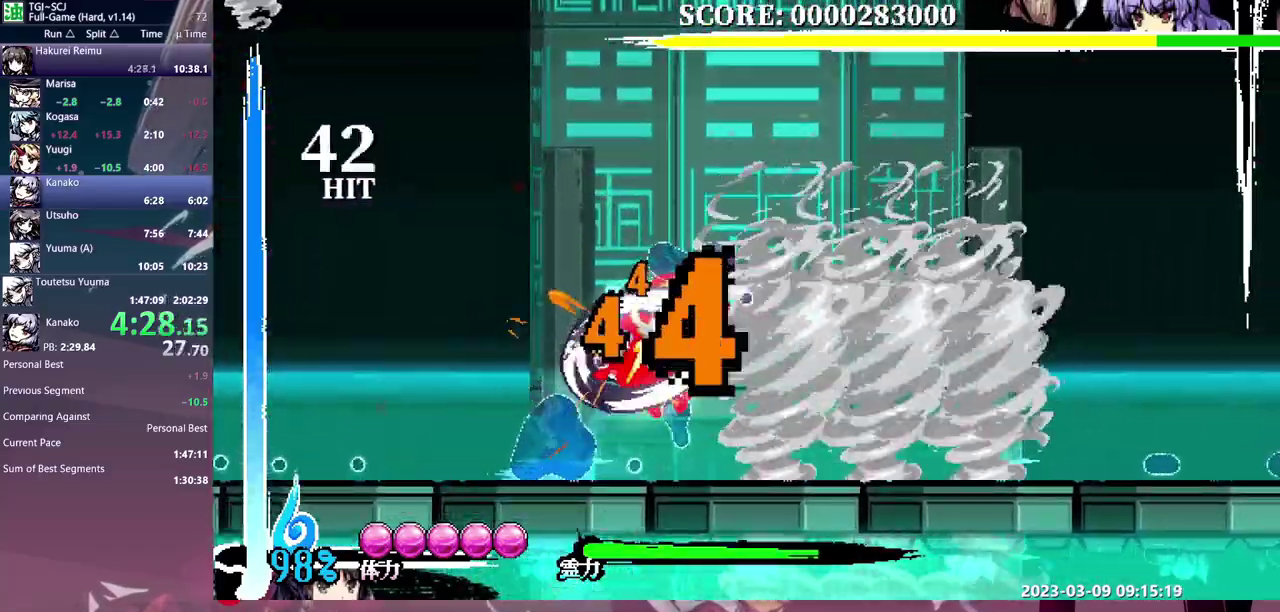
{"buttons": ["Y"], "events": [[117, "DPAD_RIGHT", "up"], [433, "Y", "up"], [483, "Y", "down"]]}
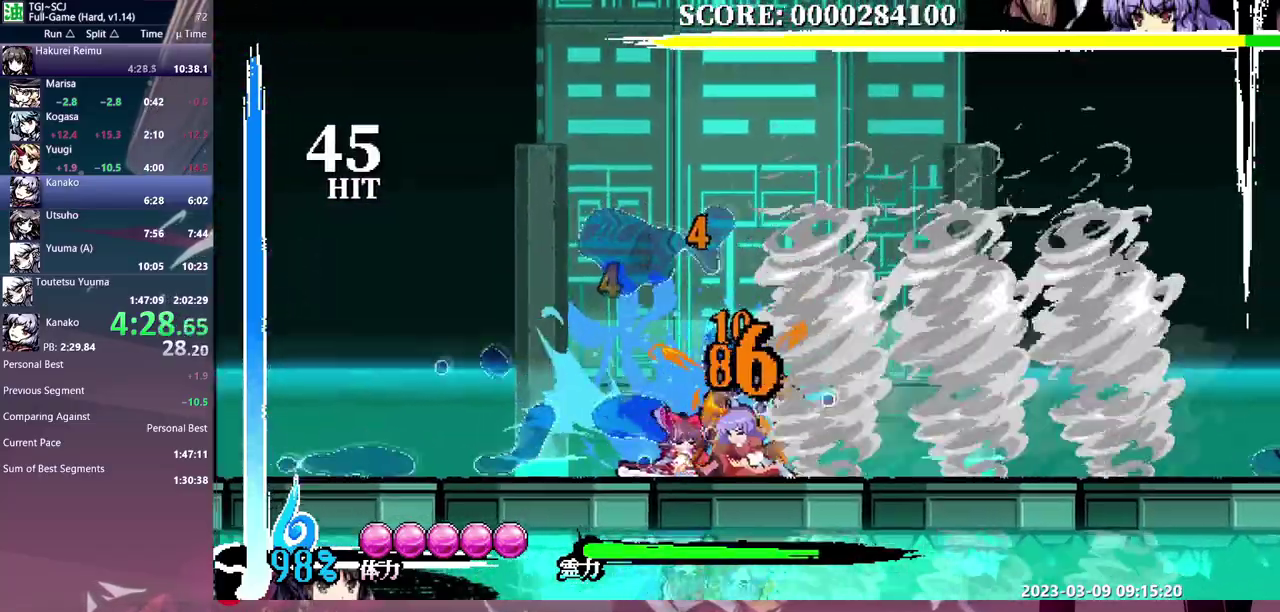
{"buttons": [], "events": [[333, "Y", "up"]]}
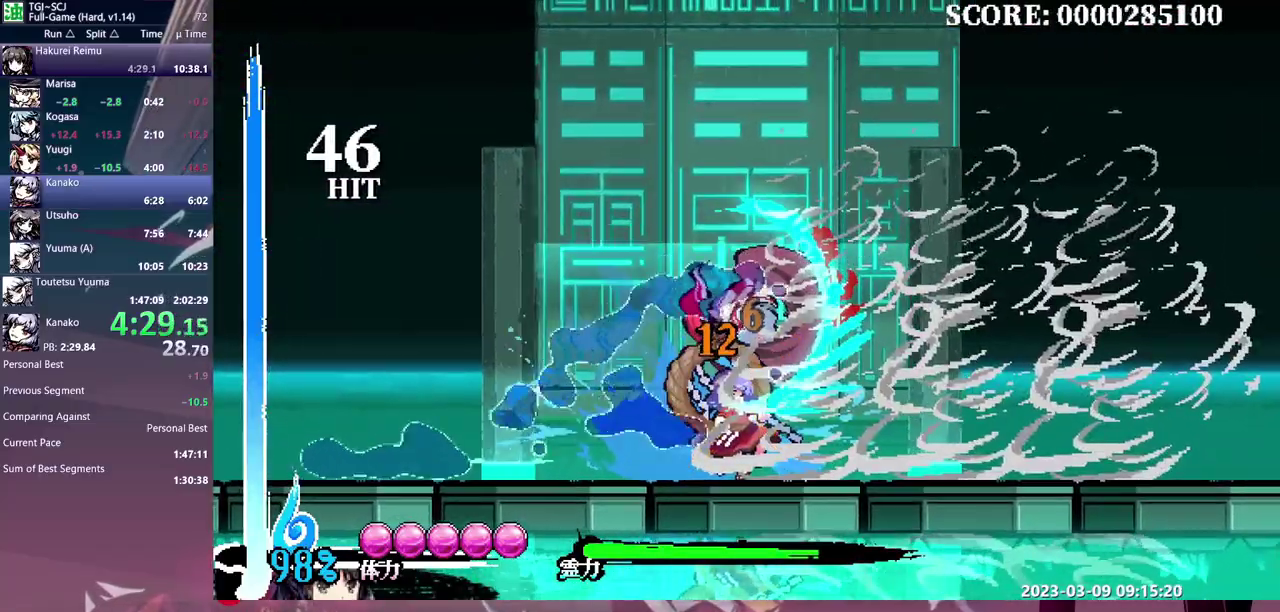
{"buttons": [], "events": []}
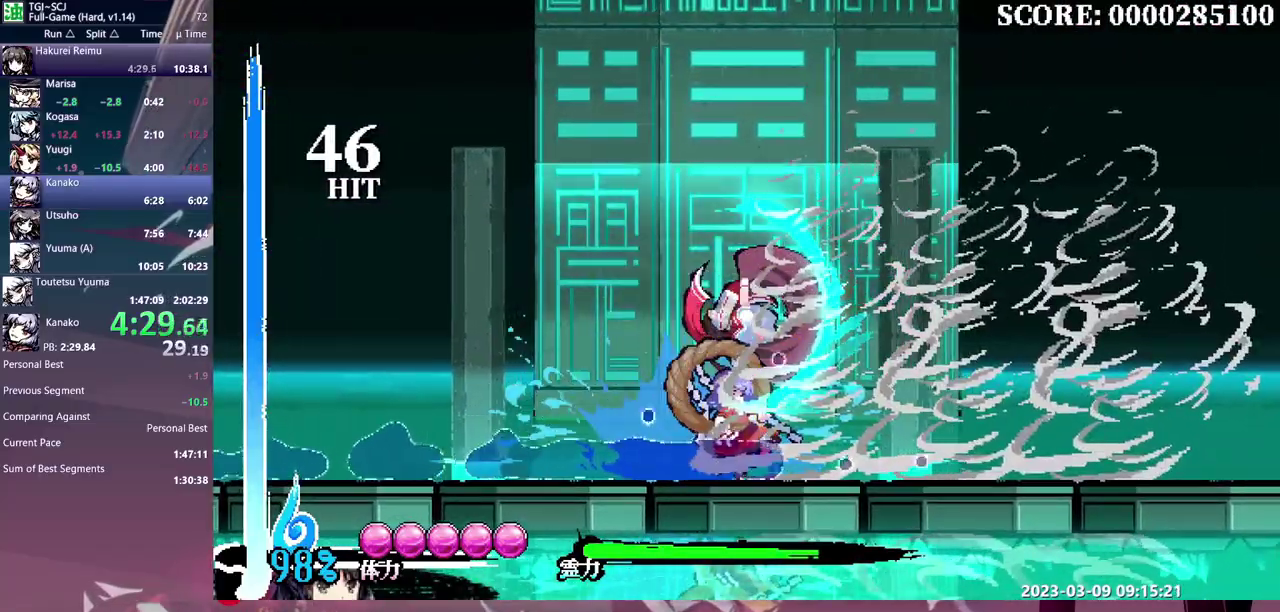
{"buttons": ["Y"], "events": [[133, "Y", "down"]]}